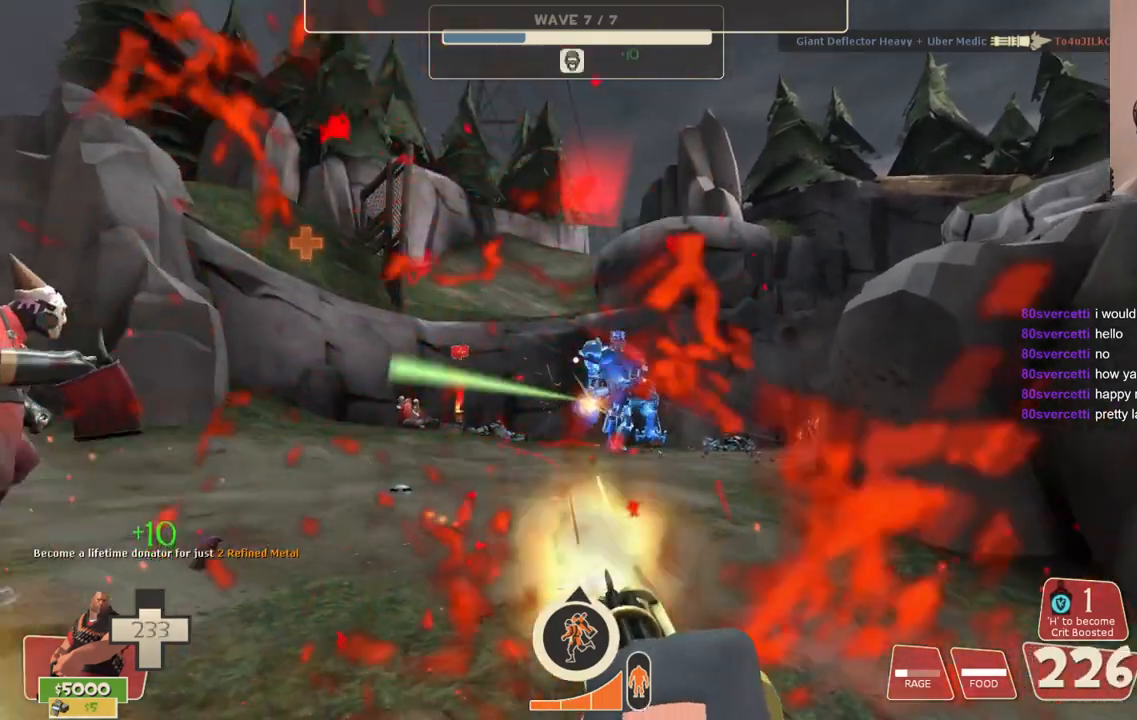
Gameplay with a controller (PlayStation layout); each line is a JSON object with the inputs held at the frame after it. "events" lists button and stick changes between this image and that frame as [ms after this image, input, new state], when the widget could be followed in between.
{"buttons": ["L2", "R2"], "left_stick": "down", "right_stick": "center", "events": []}
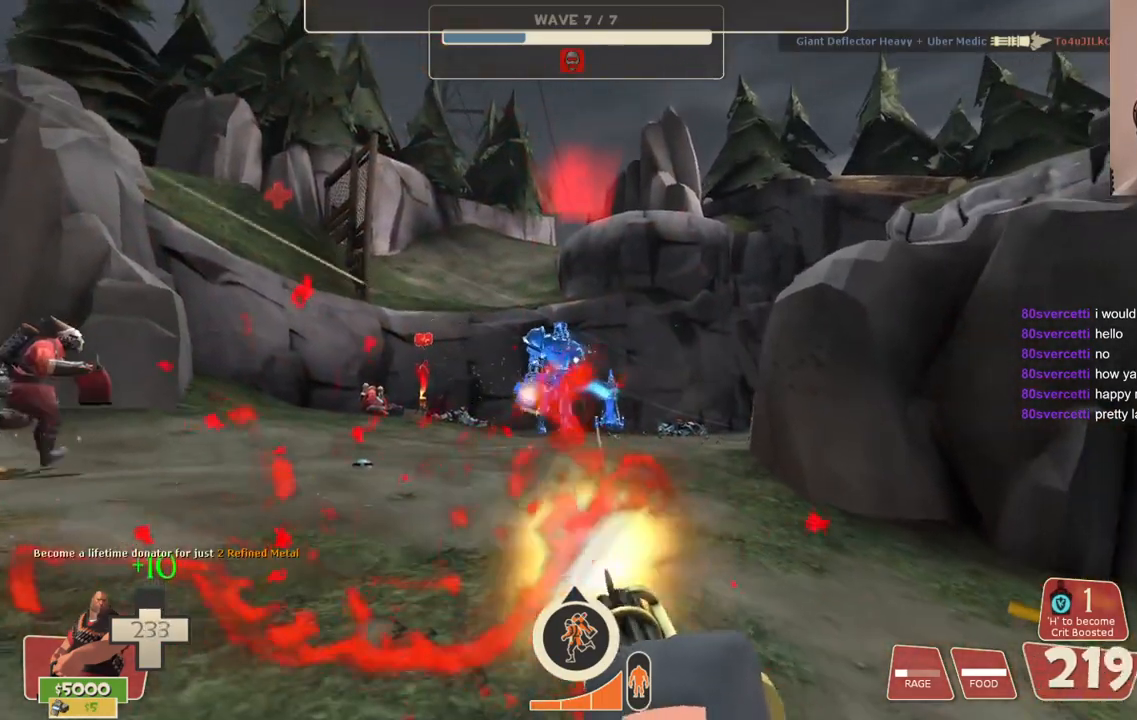
{"buttons": ["L2", "R2"], "left_stick": "down", "right_stick": "center", "events": []}
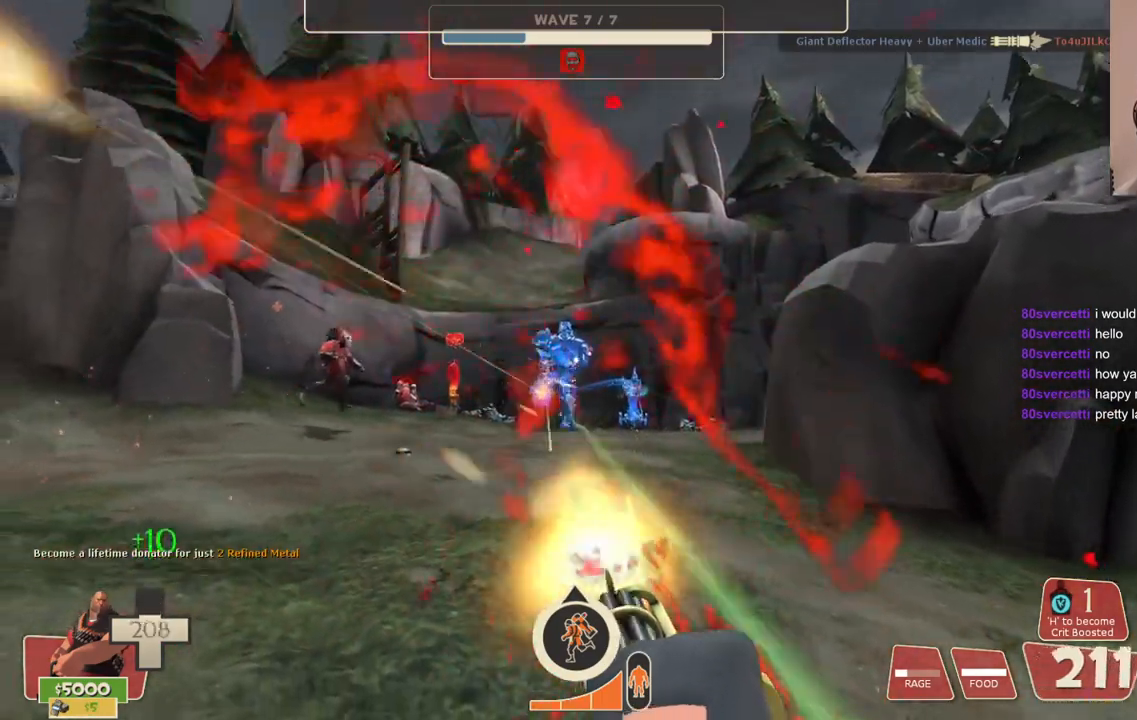
{"buttons": ["L2", "R2"], "left_stick": "down", "right_stick": "center", "events": []}
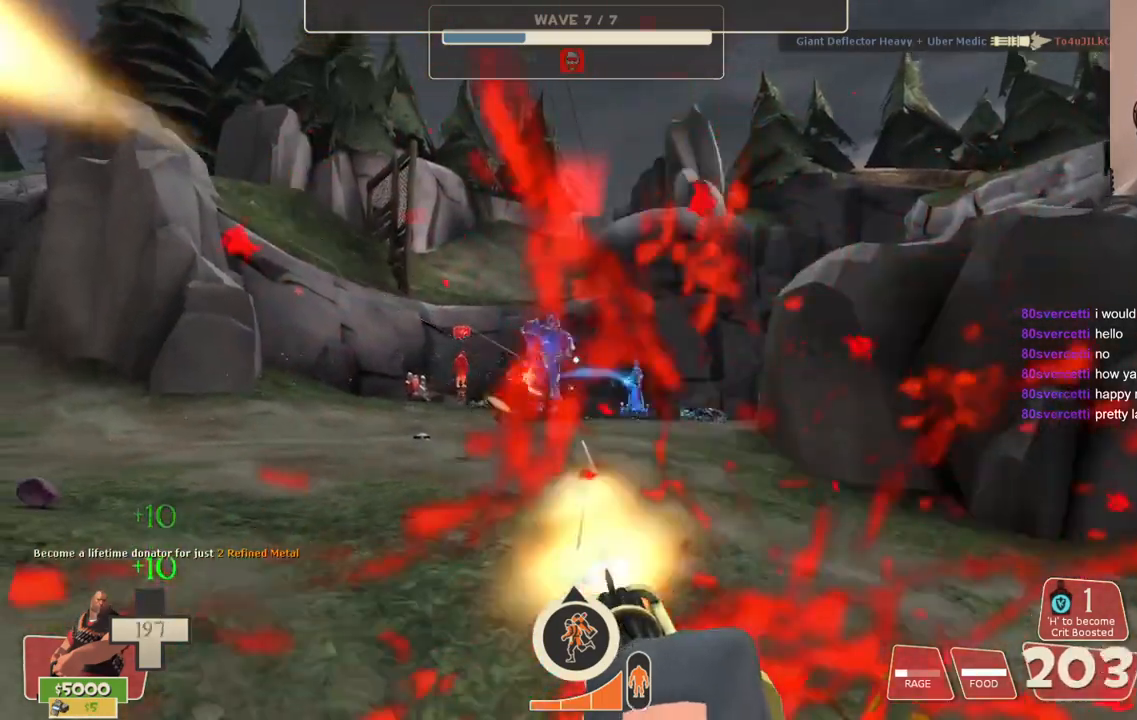
{"buttons": ["L2", "R2"], "left_stick": "down", "right_stick": "center", "events": []}
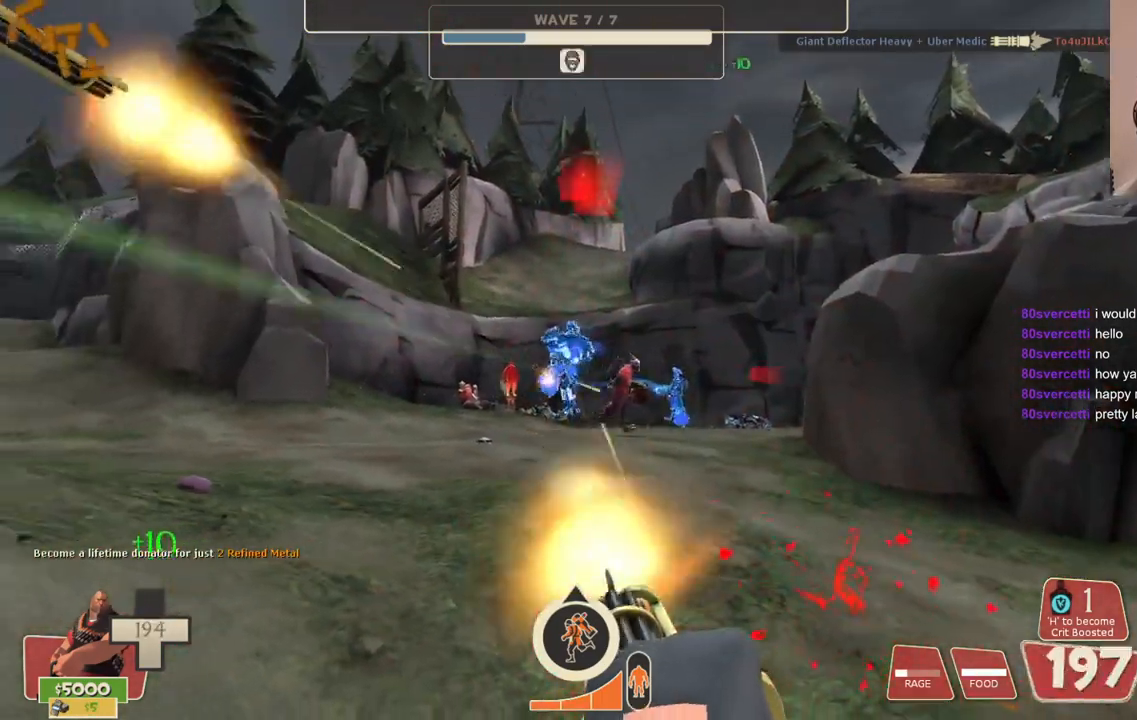
{"buttons": ["L2", "R2"], "left_stick": "down", "right_stick": "center", "events": []}
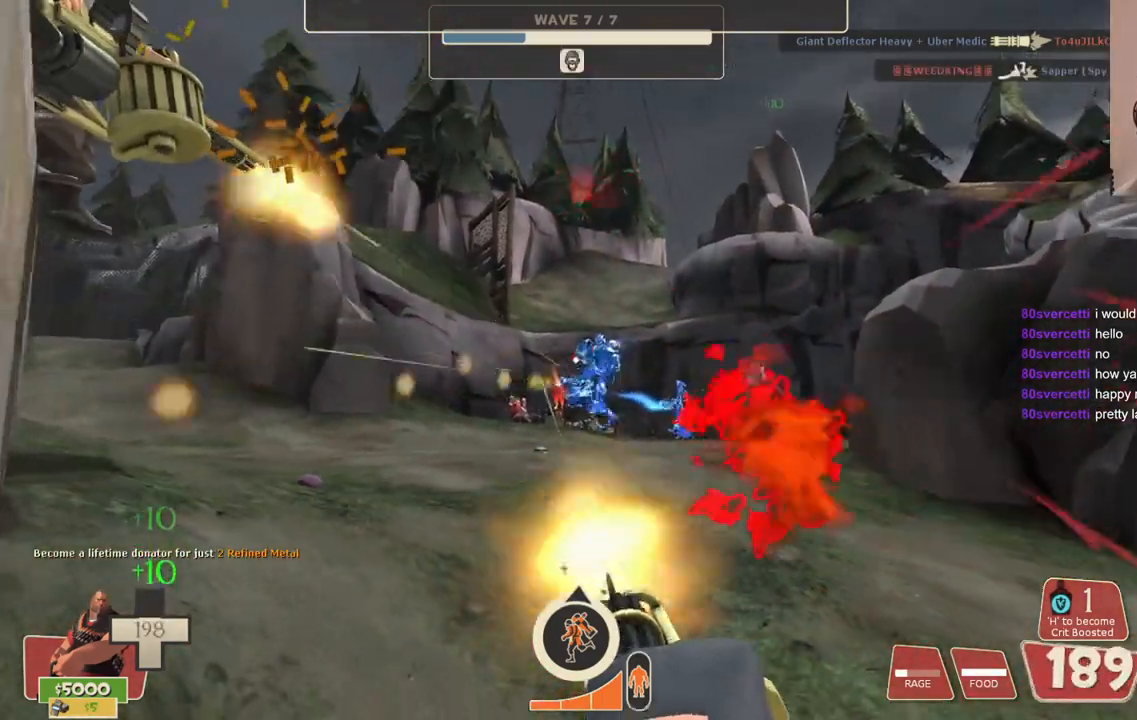
{"buttons": ["L2", "R2"], "left_stick": "center", "right_stick": "center", "events": [[267, "left_stick", "center"]]}
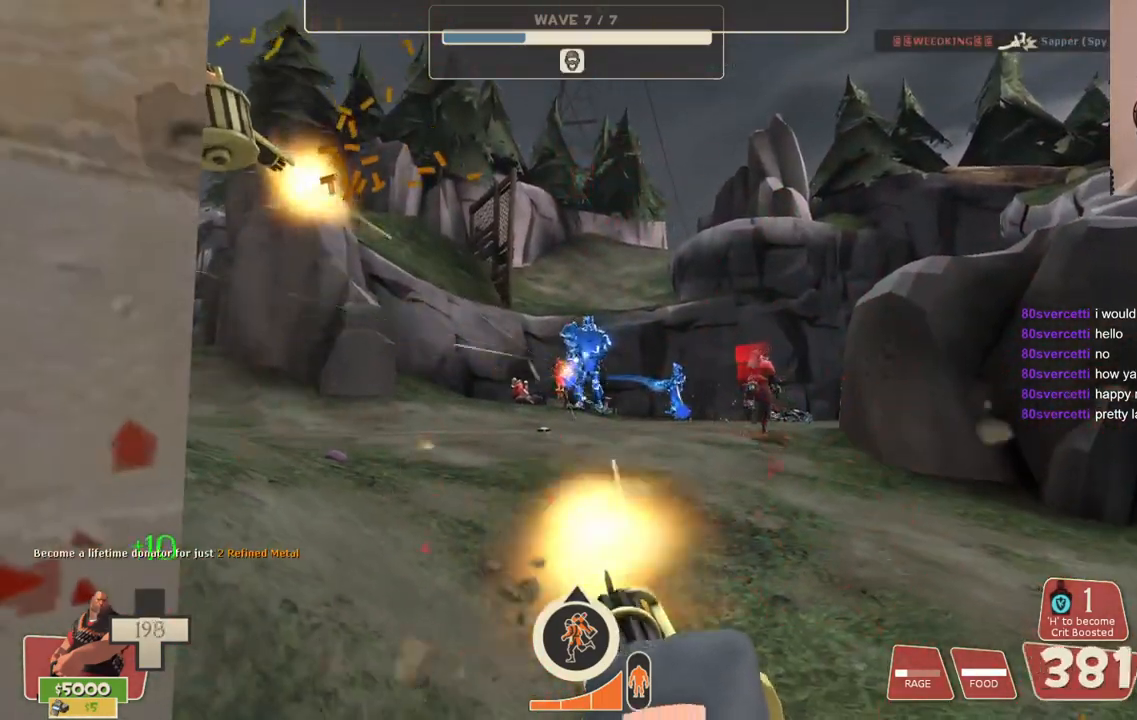
{"buttons": ["L2", "R2"], "left_stick": "center", "right_stick": "center", "events": []}
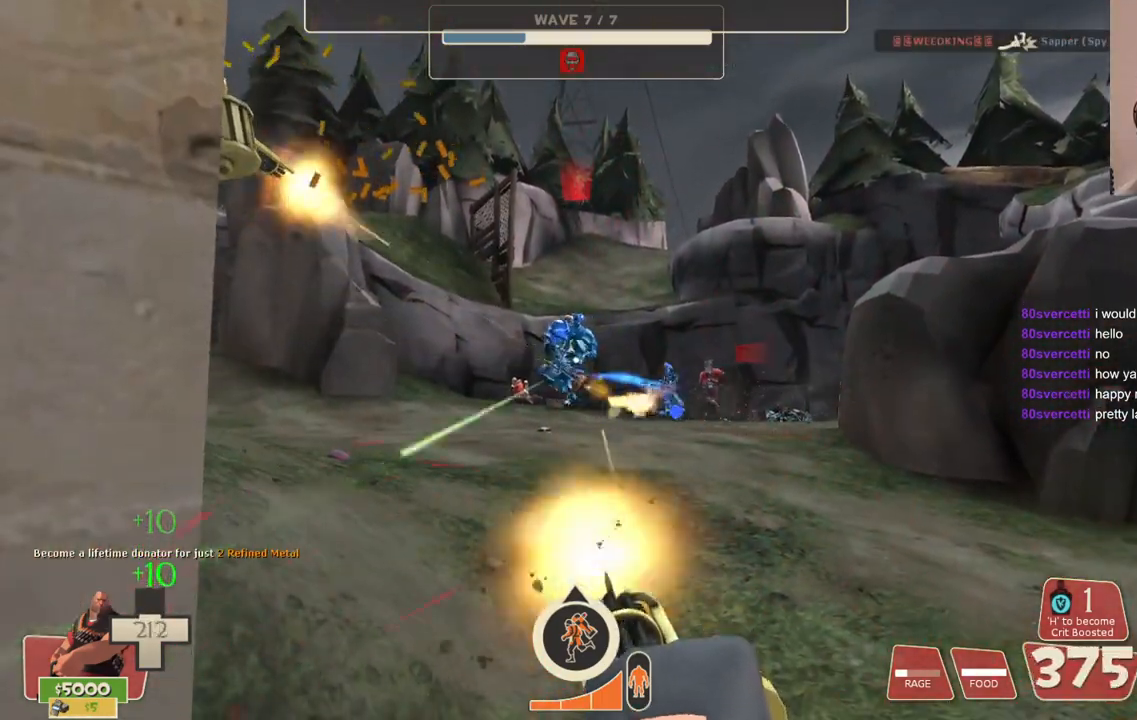
{"buttons": ["L2", "R2"], "left_stick": "center", "right_stick": "center", "events": []}
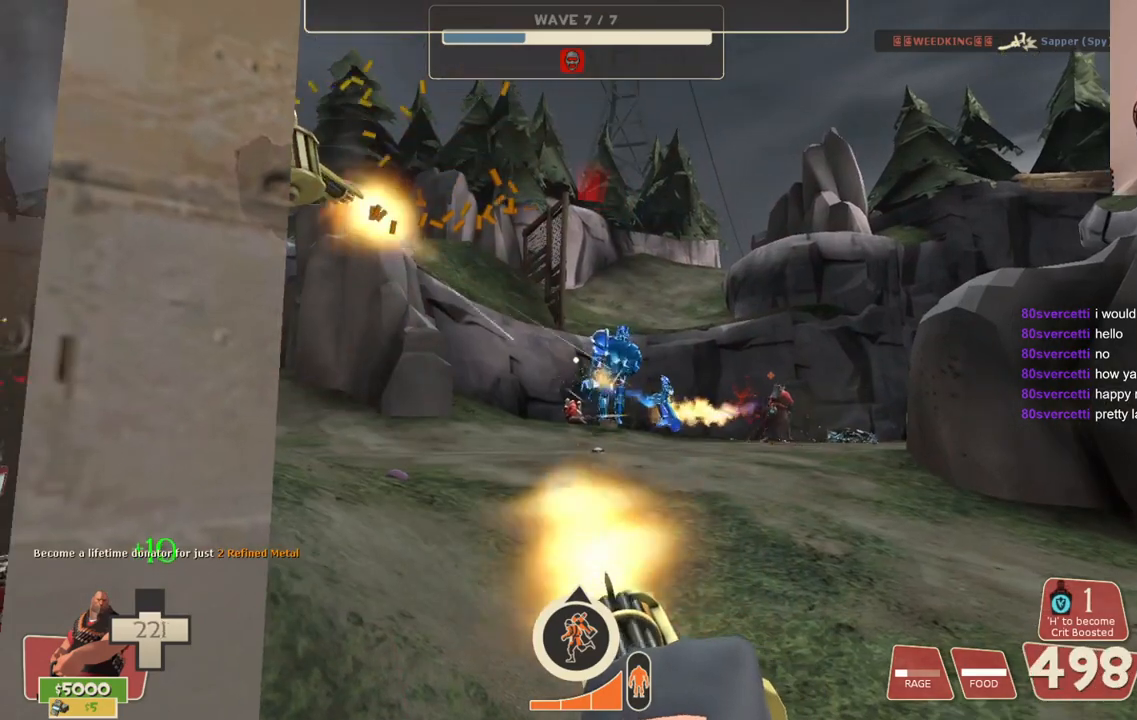
{"buttons": ["L2", "R2"], "left_stick": "center", "right_stick": "center", "events": []}
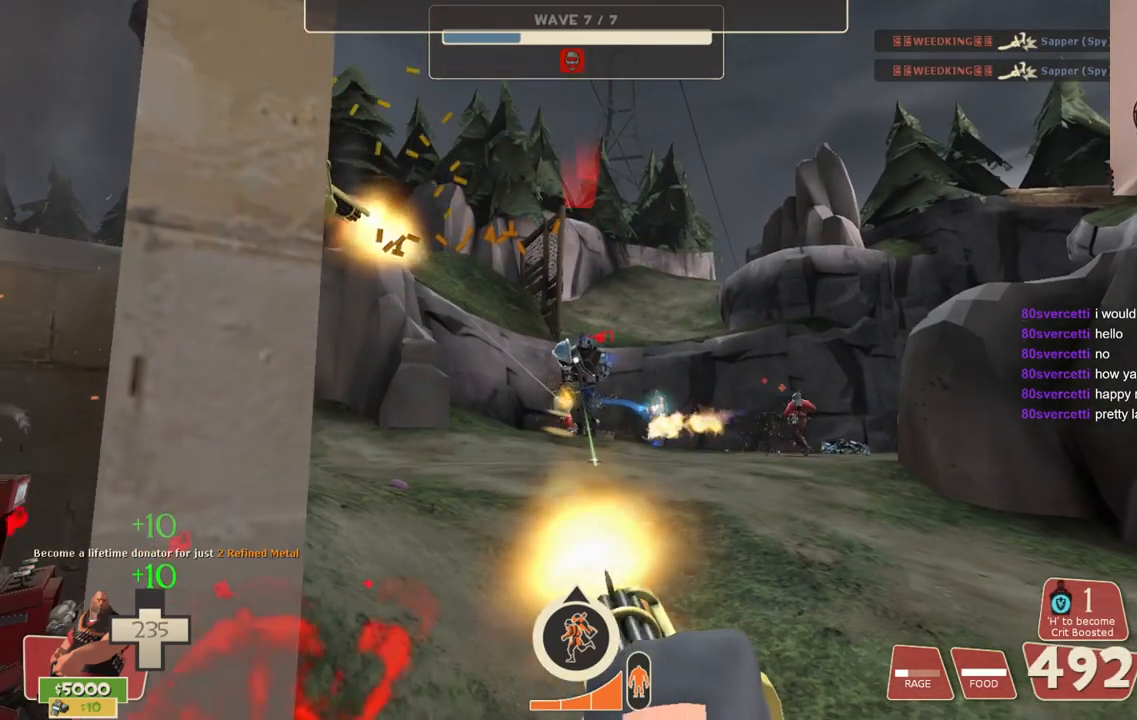
{"buttons": ["L2", "R2"], "left_stick": "center", "right_stick": "center", "events": []}
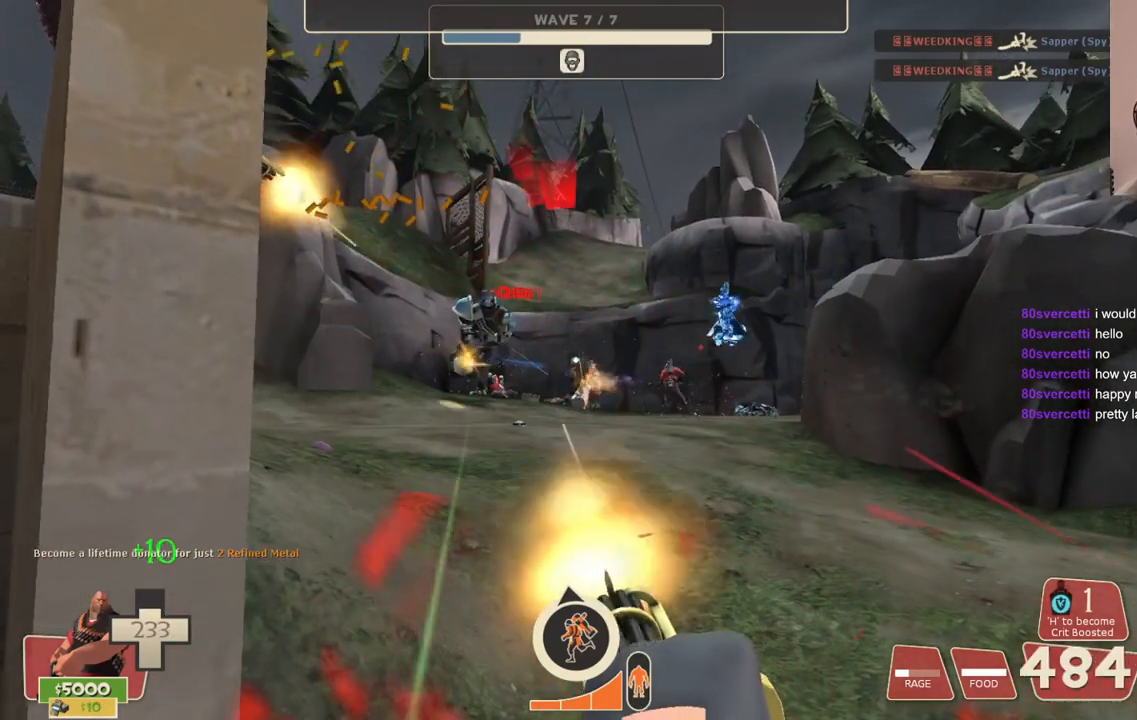
{"buttons": ["L2", "R2"], "left_stick": "center", "right_stick": "center", "events": []}
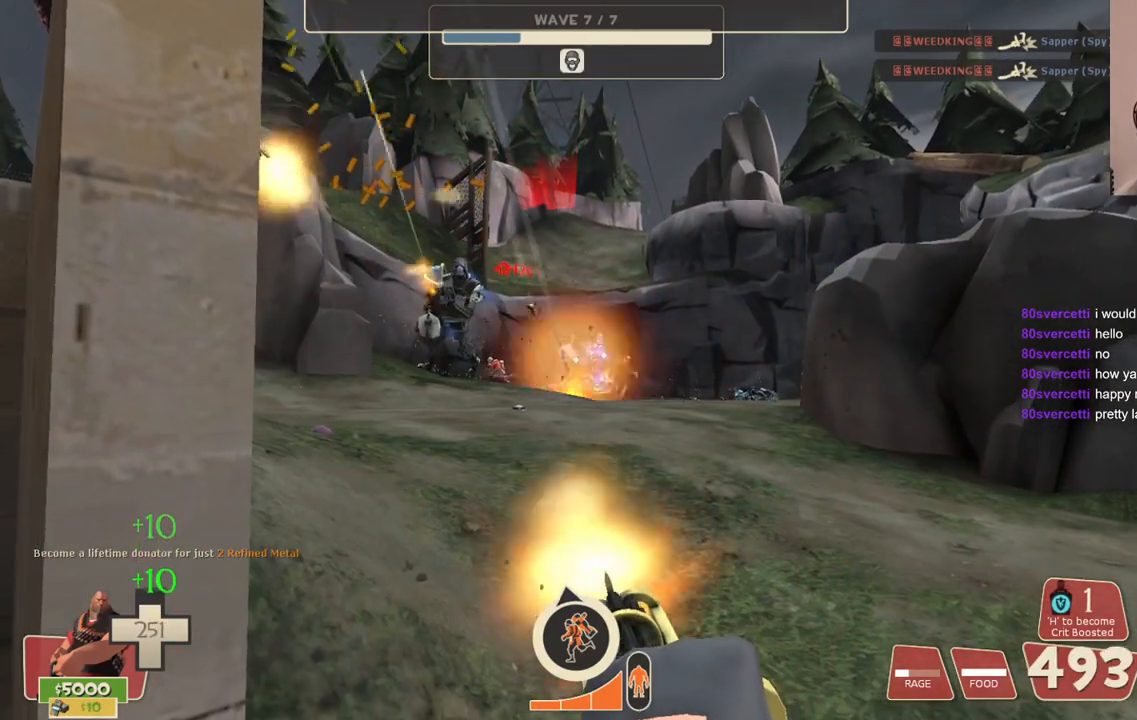
{"buttons": ["L2", "R2"], "left_stick": "center", "right_stick": "center", "events": []}
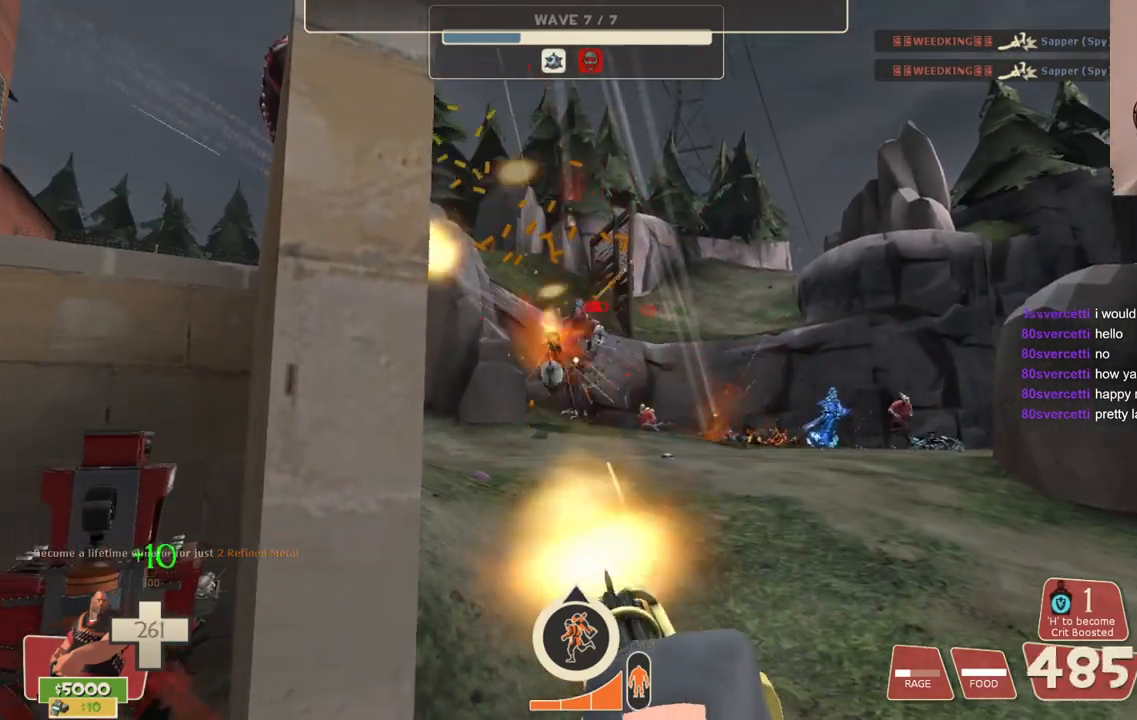
{"buttons": ["L2", "R2"], "left_stick": "center", "right_stick": "center", "events": []}
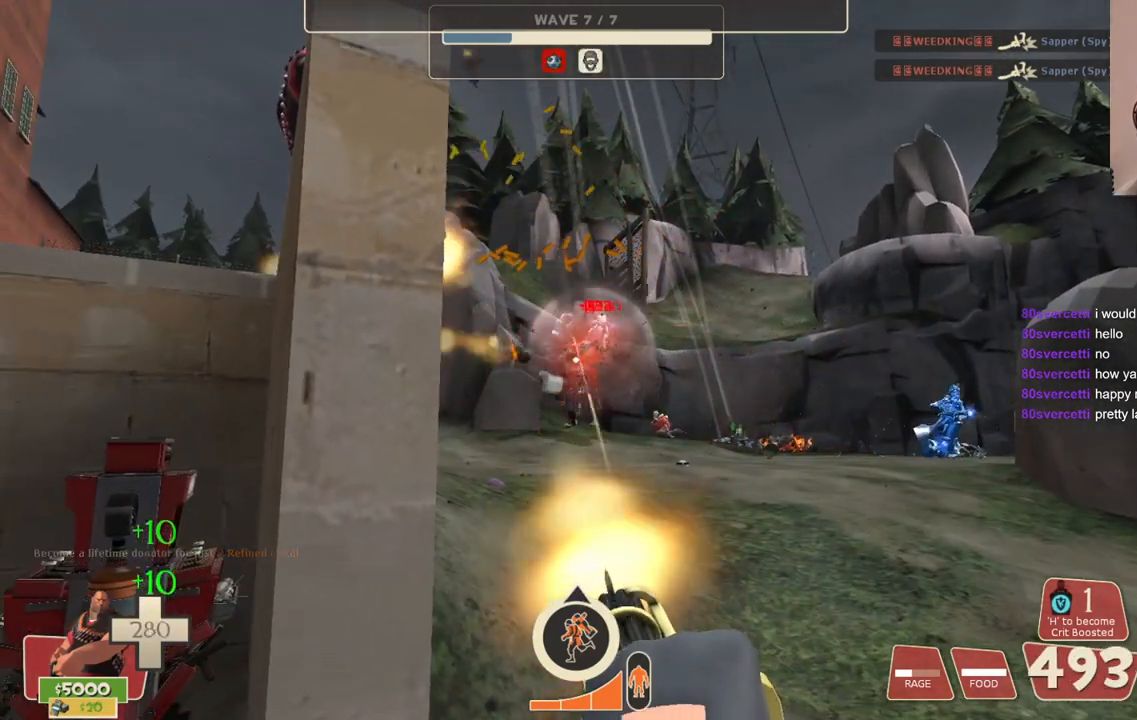
{"buttons": ["L2", "R2"], "left_stick": "center", "right_stick": "center", "events": []}
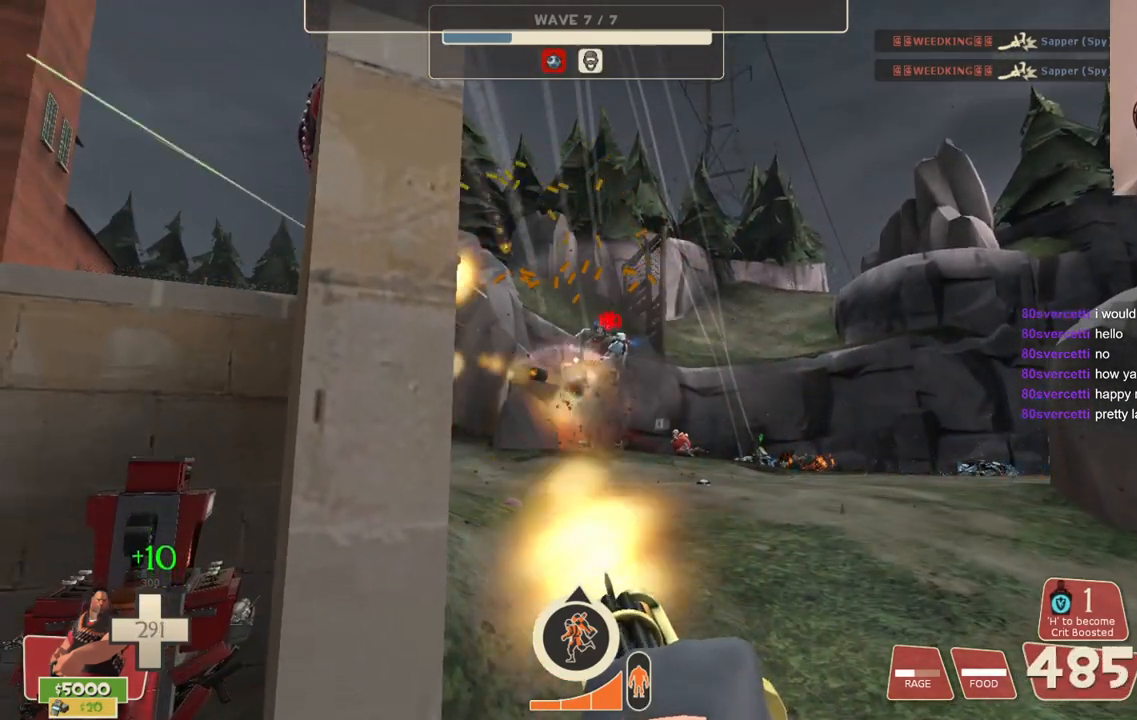
{"buttons": ["L2", "R2"], "left_stick": "center", "right_stick": "center", "events": []}
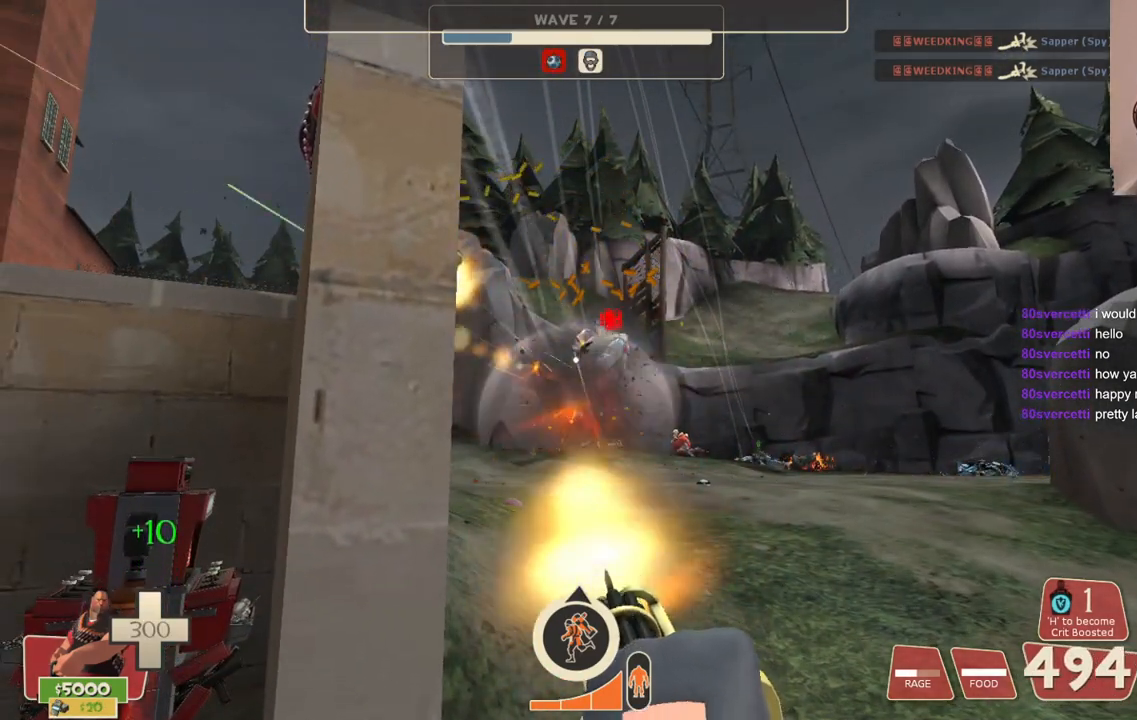
{"buttons": ["L2", "R2"], "left_stick": "center", "right_stick": "center", "events": []}
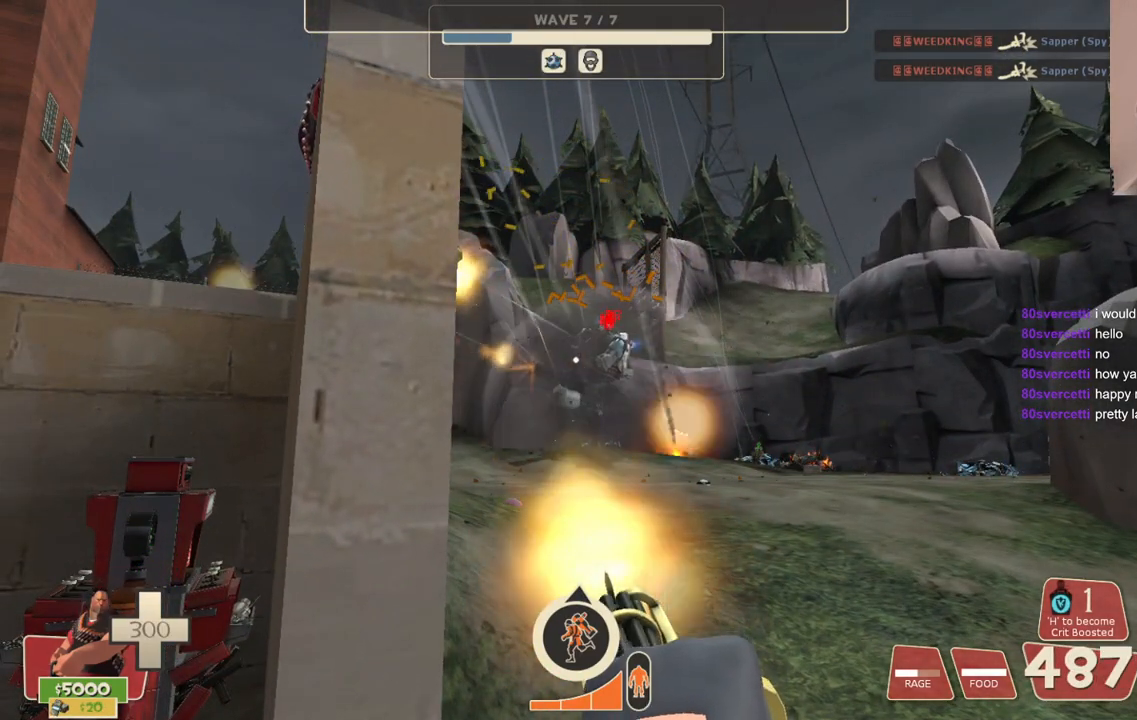
{"buttons": ["L2", "R2"], "left_stick": "center", "right_stick": "center", "events": []}
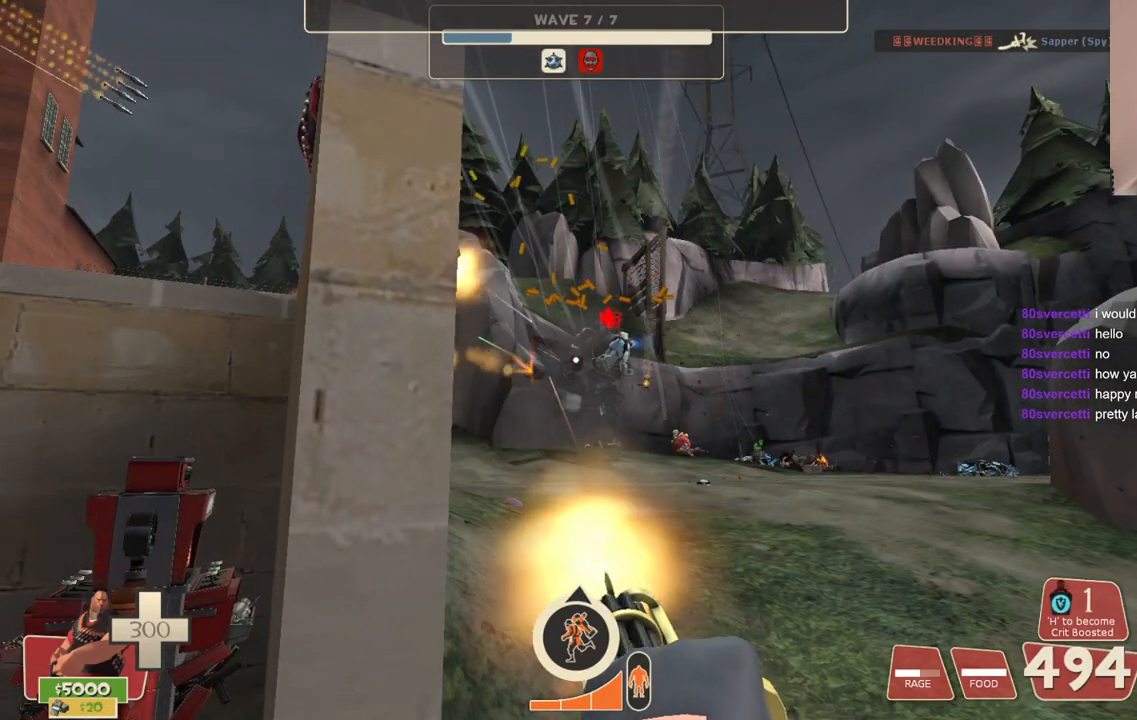
{"buttons": ["L2", "R2"], "left_stick": "center", "right_stick": "center", "events": []}
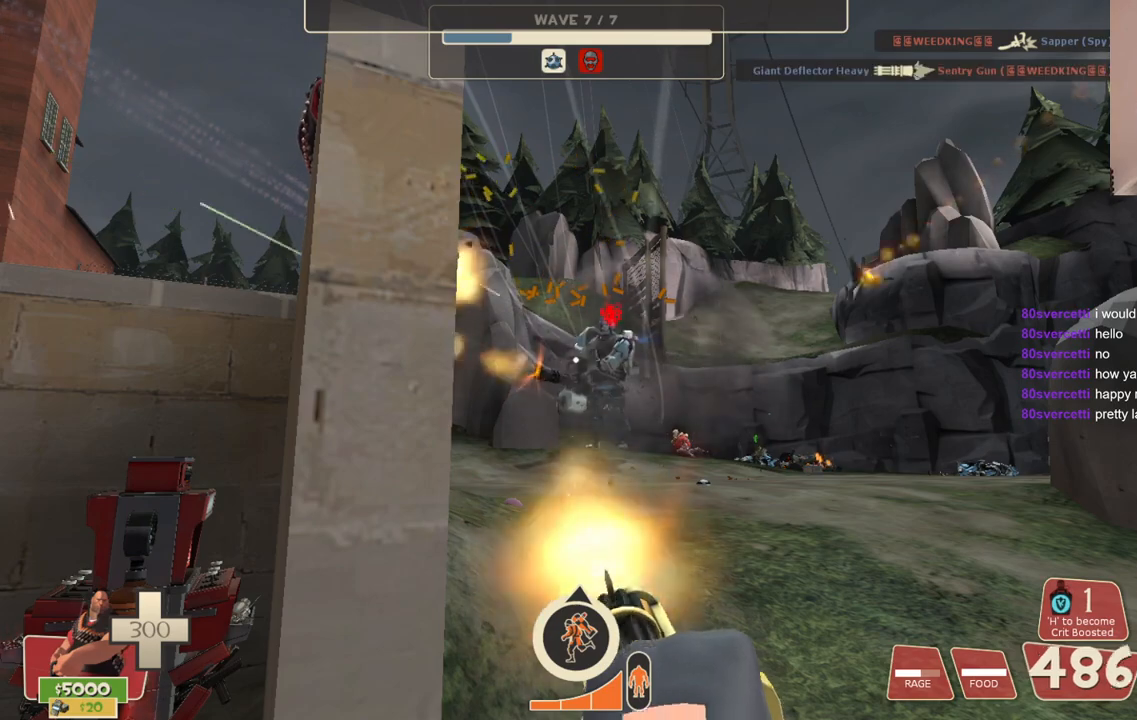
{"buttons": ["L2", "R2"], "left_stick": "center", "right_stick": "center", "events": []}
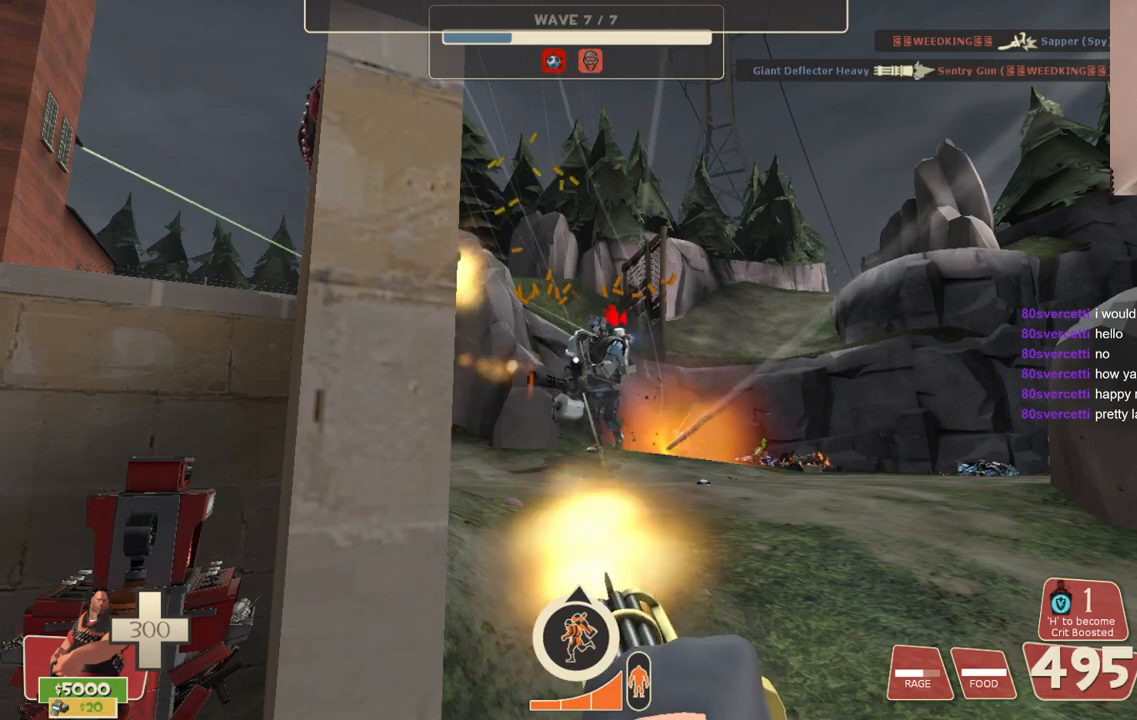
{"buttons": ["L2", "R2"], "left_stick": "center", "right_stick": "center", "events": []}
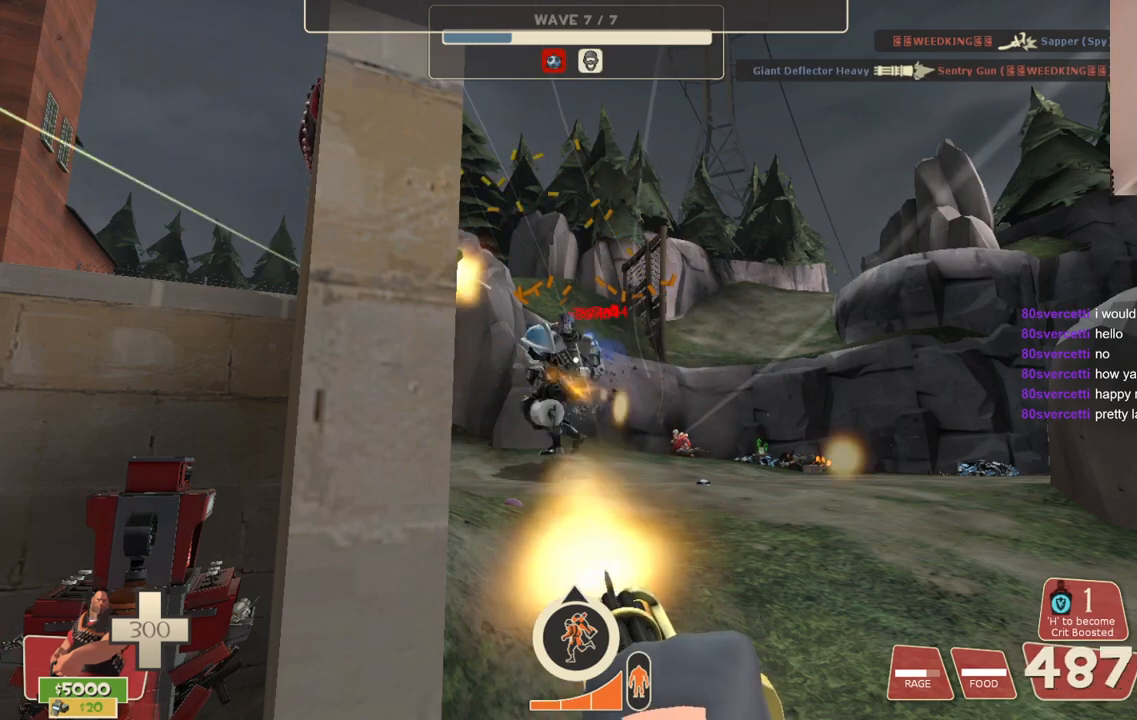
{"buttons": ["L2", "R2"], "left_stick": "up-right", "right_stick": "center", "events": [[467, "left_stick", "up-right"]]}
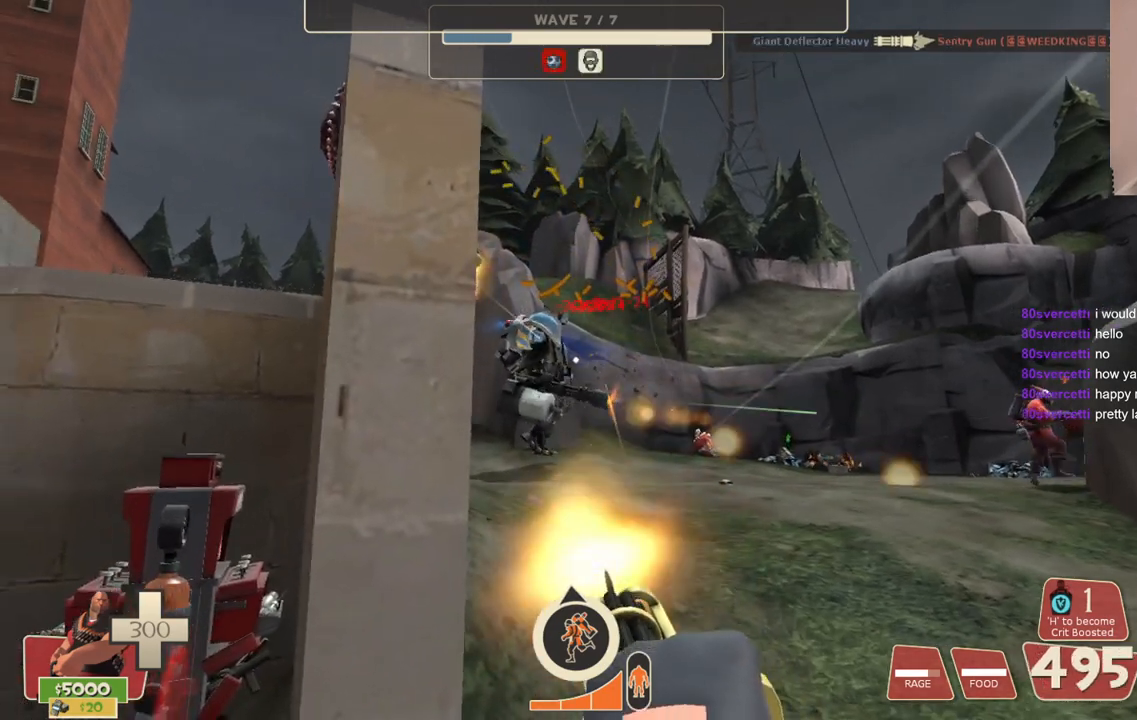
{"buttons": ["L2", "R2"], "left_stick": "up-right", "right_stick": "center", "events": []}
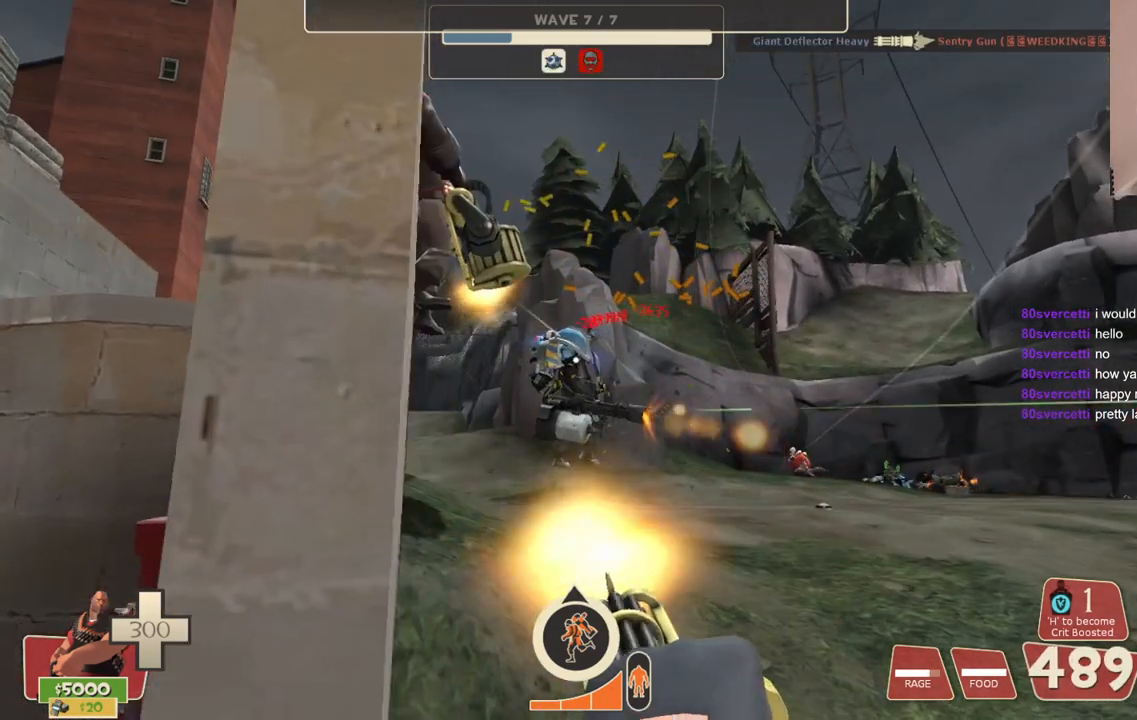
{"buttons": ["L2", "R2"], "left_stick": "center", "right_stick": "center", "events": [[483, "left_stick", "center"]]}
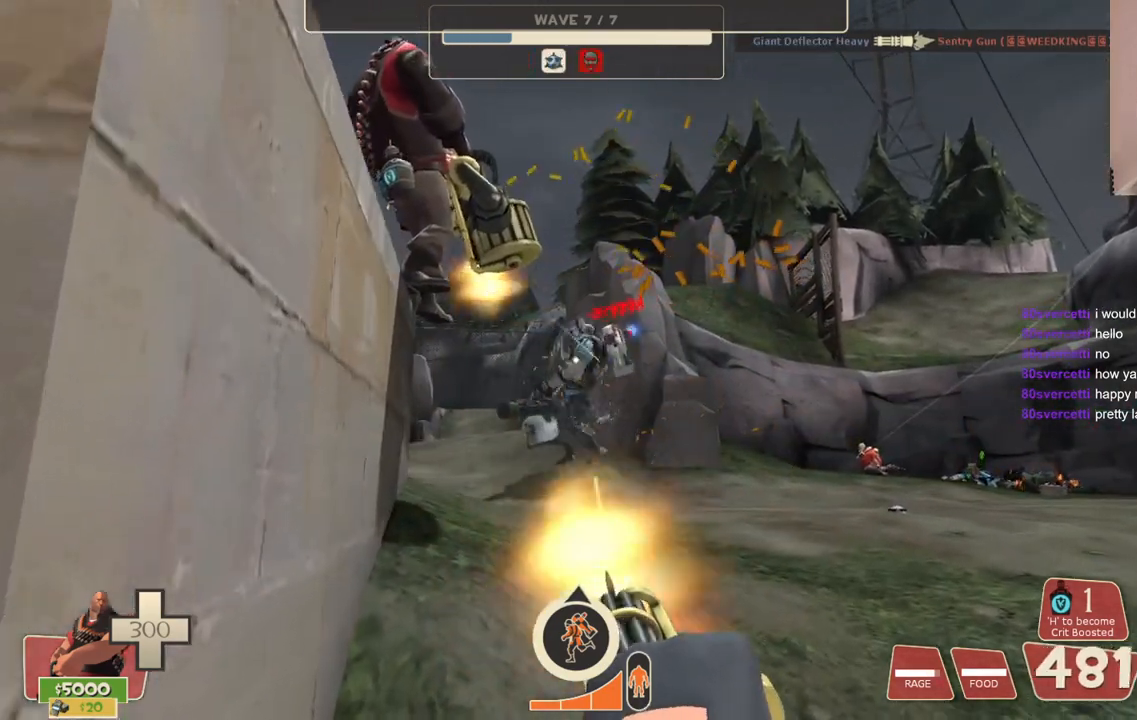
{"buttons": ["L2", "R2"], "left_stick": "center", "right_stick": "center", "events": []}
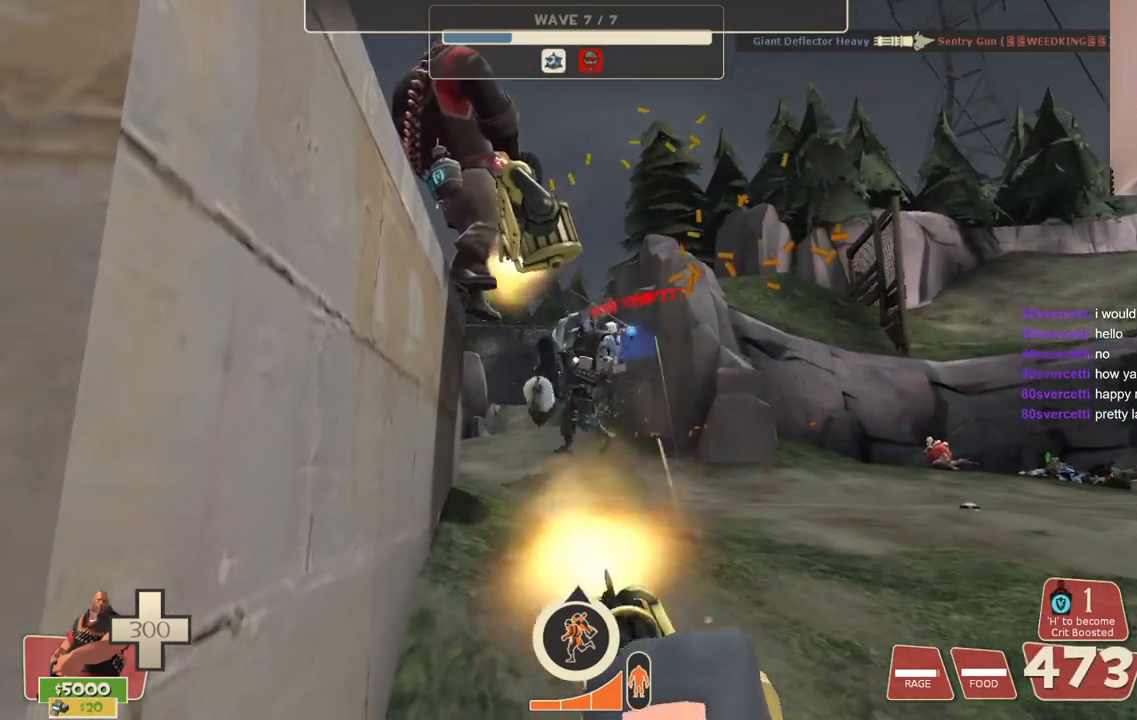
{"buttons": ["L2", "R2"], "left_stick": "up", "right_stick": "center", "events": [[133, "left_stick", "up"]]}
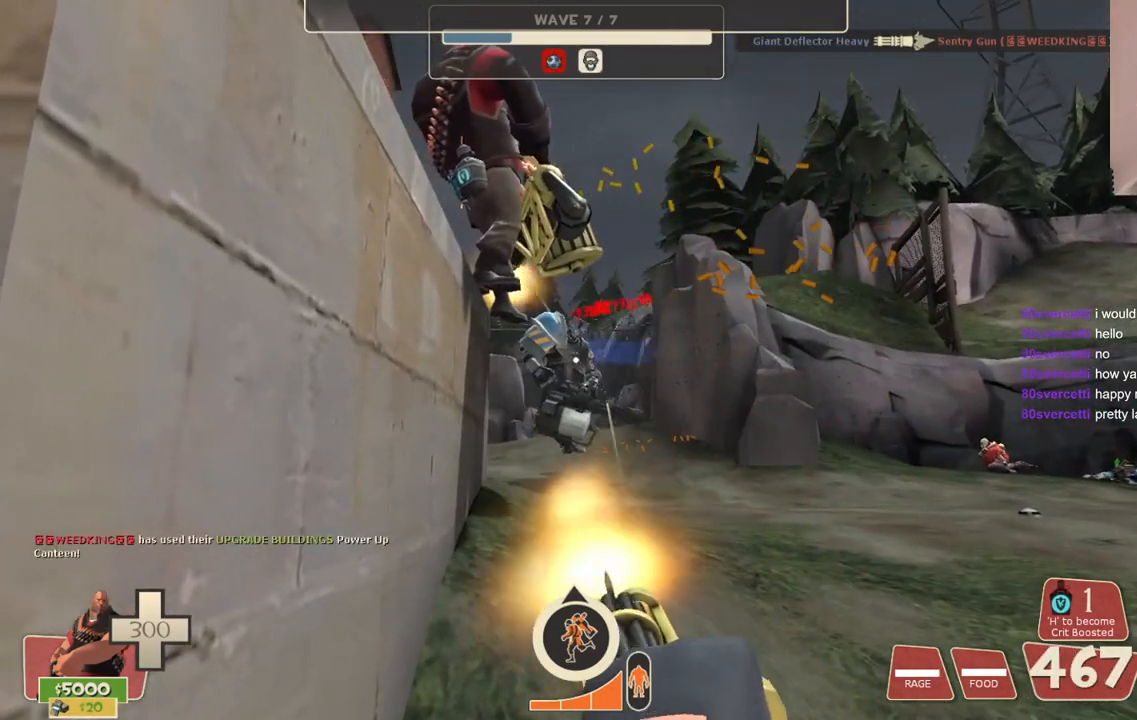
{"buttons": ["L2", "R2"], "left_stick": "up-right", "right_stick": "center", "events": [[217, "left_stick", "up-right"]]}
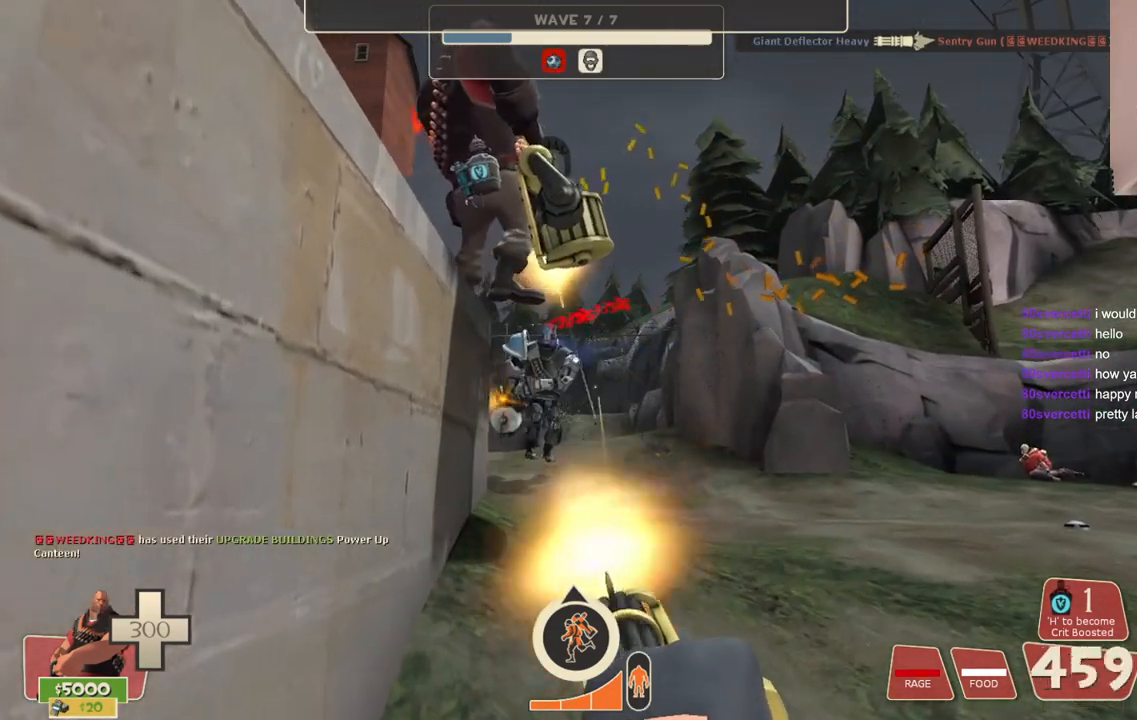
{"buttons": ["L2", "R2"], "left_stick": "up-right", "right_stick": "center", "events": []}
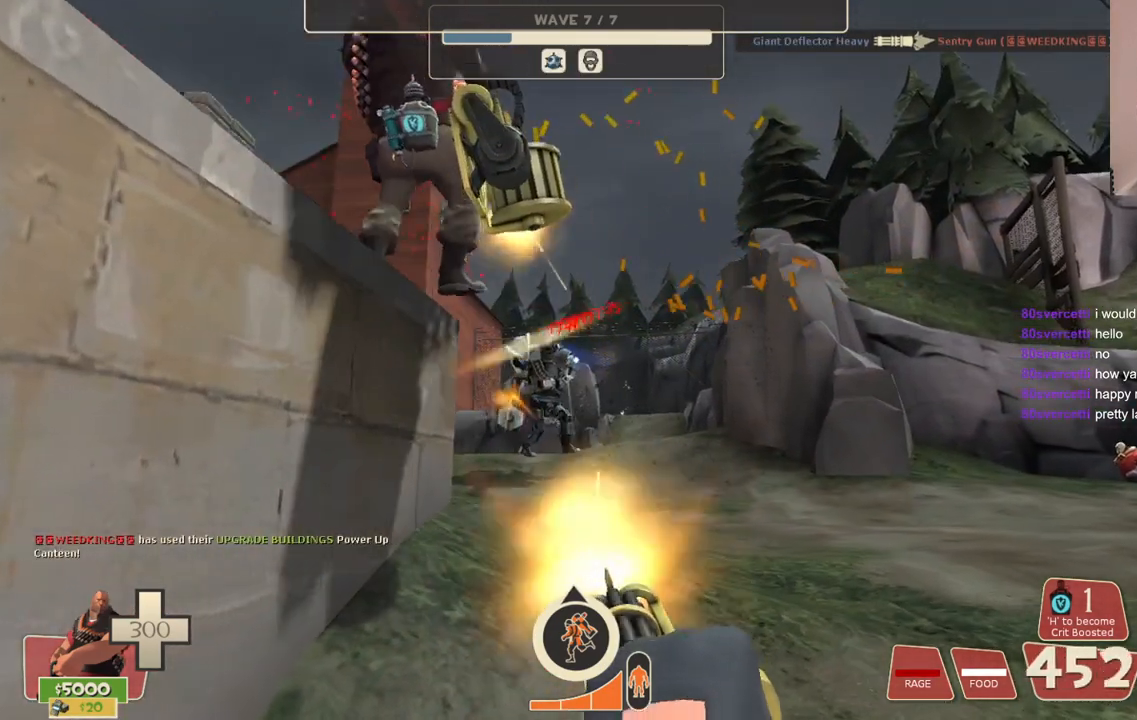
{"buttons": ["L2", "R2"], "left_stick": "up-right", "right_stick": "center", "events": []}
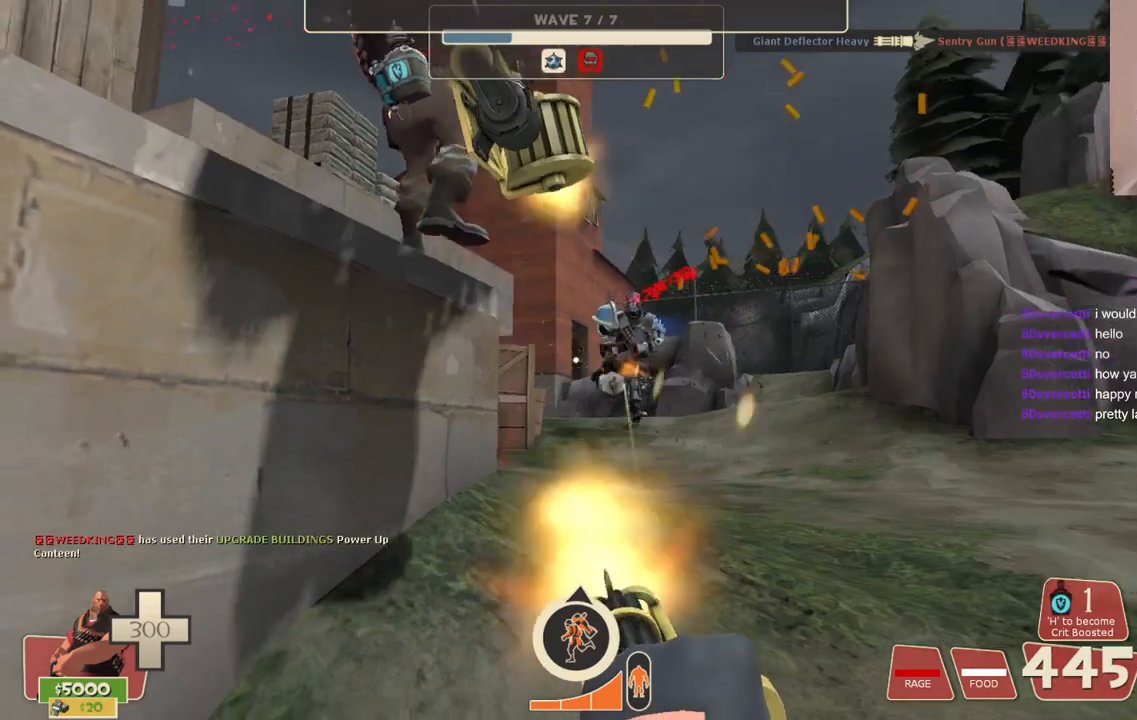
{"buttons": ["L2", "R2"], "left_stick": "up-right", "right_stick": "center", "events": []}